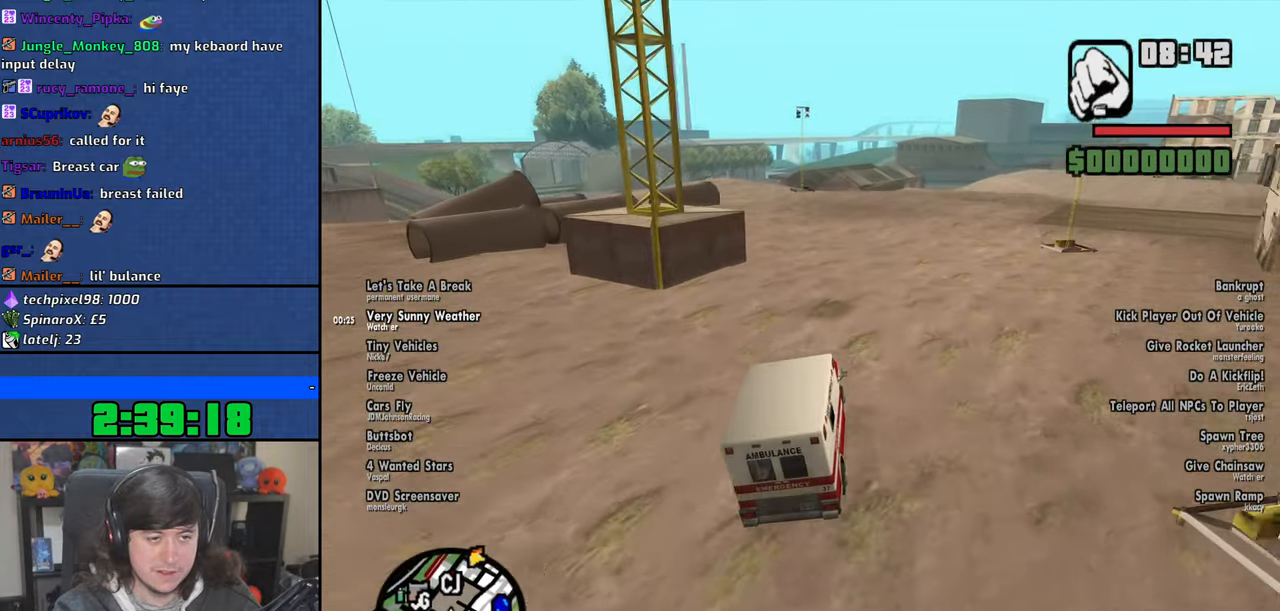
Gameplay with keyboard and mouse; each line is a JSON object with the keys and mouse buttons held at the frame after it. "events" lists presses ("down") and releases ("up") of "1", "2", "3", "4", "5", "6", "8", "a", "alt", "b", "c", "ctrl", "d", "down", "e", "escape", "f", "f1", "f2", "f3", "g", "h", "left", "n", "num2", "q", "r", "right", "s", "shift", "space", "t", "tab", "up", "v", "w", "x", "y", "z", "mouse_left", "mouse_wheel" and "mouse_right" between this image and that frame as [ms after this image, input, new state], when the widget could be followed in between. "mouse_left", "mouse_wheel", "mouse_right" = the "left", "wheel", "right" buttons of the "mouse" list. No other keys are recorded. "wheel" means that the mouse wheel is clicked or scrolled. Mouse movement is not recorded.
{"keys": ["a", "w"], "mouse": [], "events": [[150, "a", "up"], [316, "a", "down"]]}
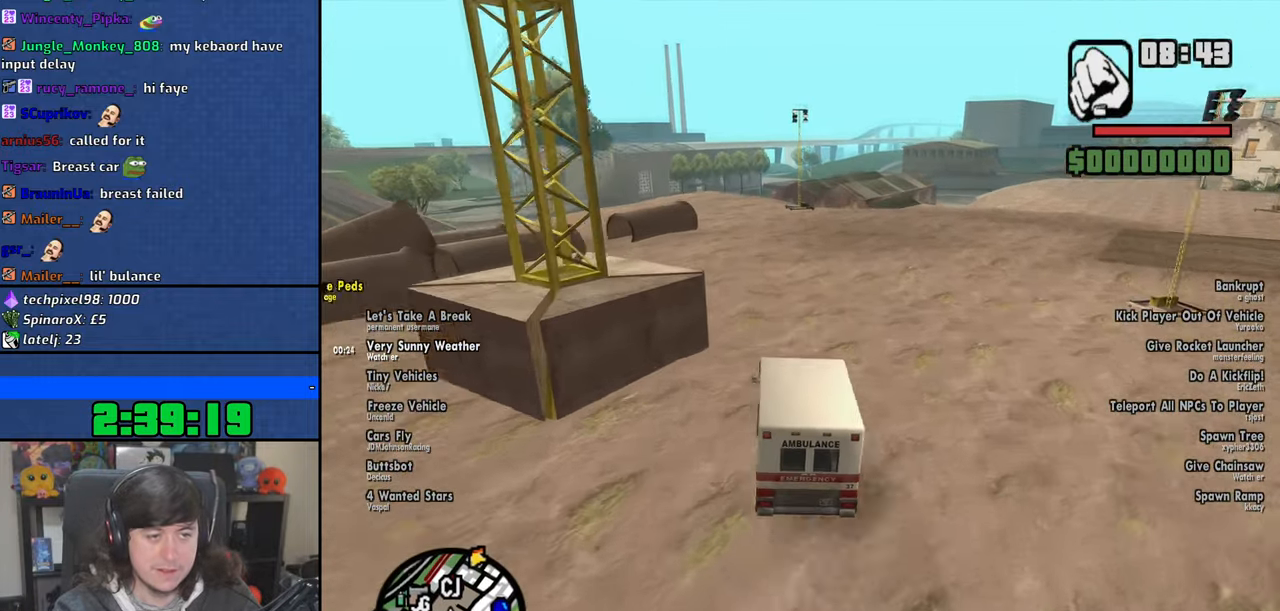
{"keys": ["w"], "mouse": [], "events": [[66, "a", "up"]]}
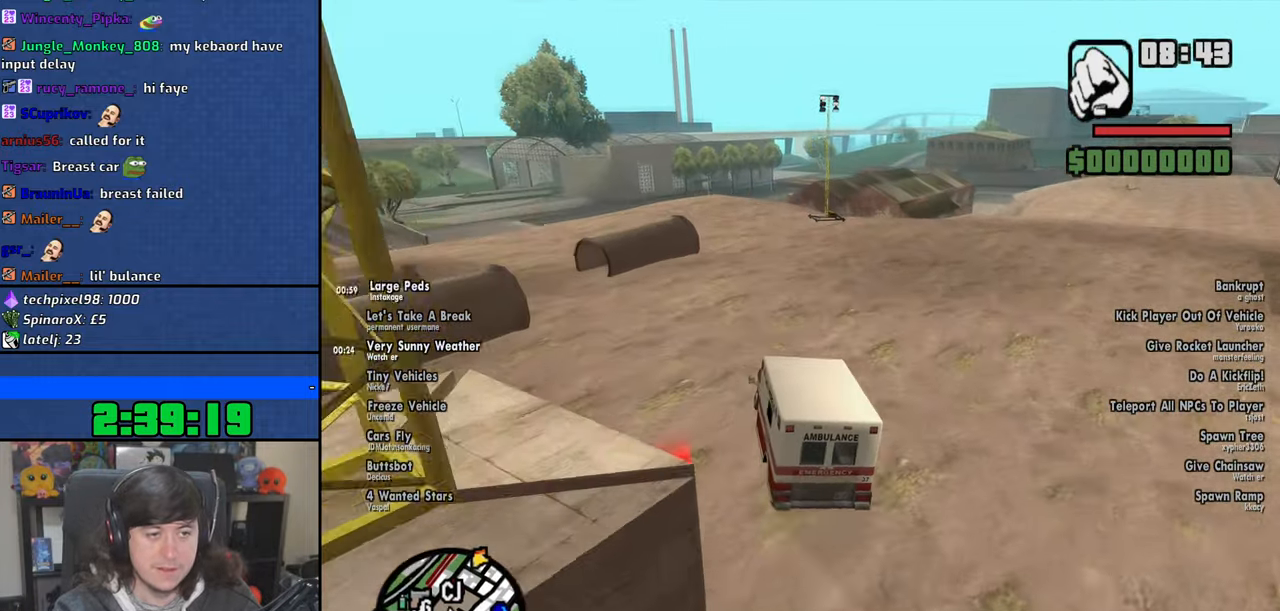
{"keys": ["w"], "mouse": [], "events": []}
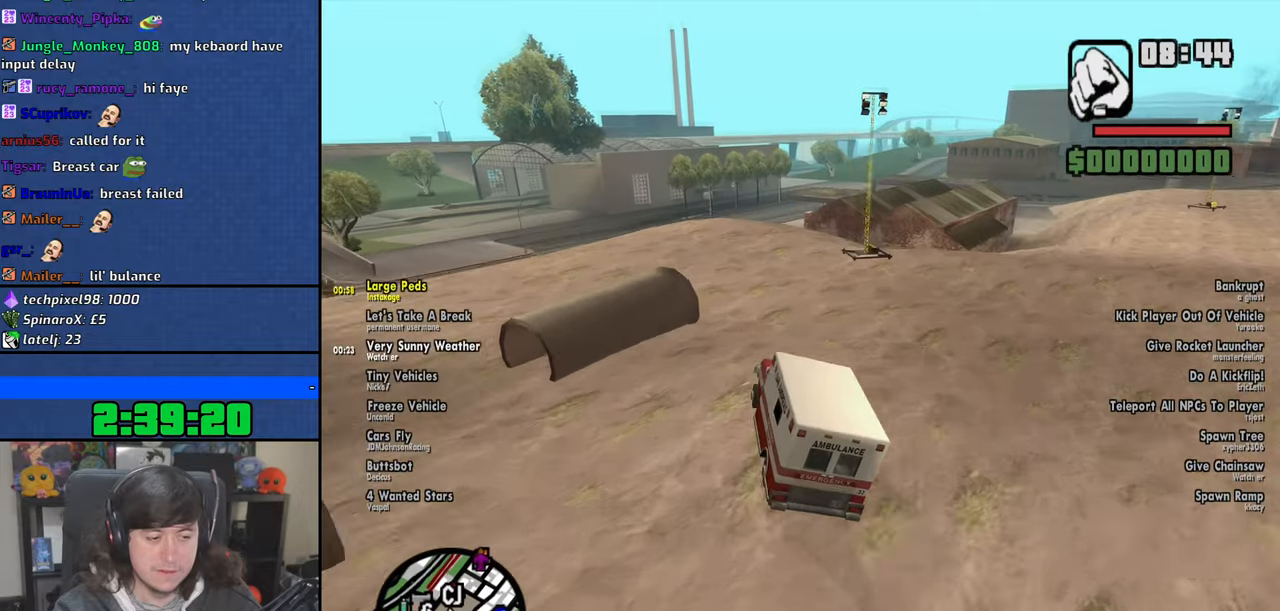
{"keys": [], "mouse": [], "events": [[466, "w", "up"]]}
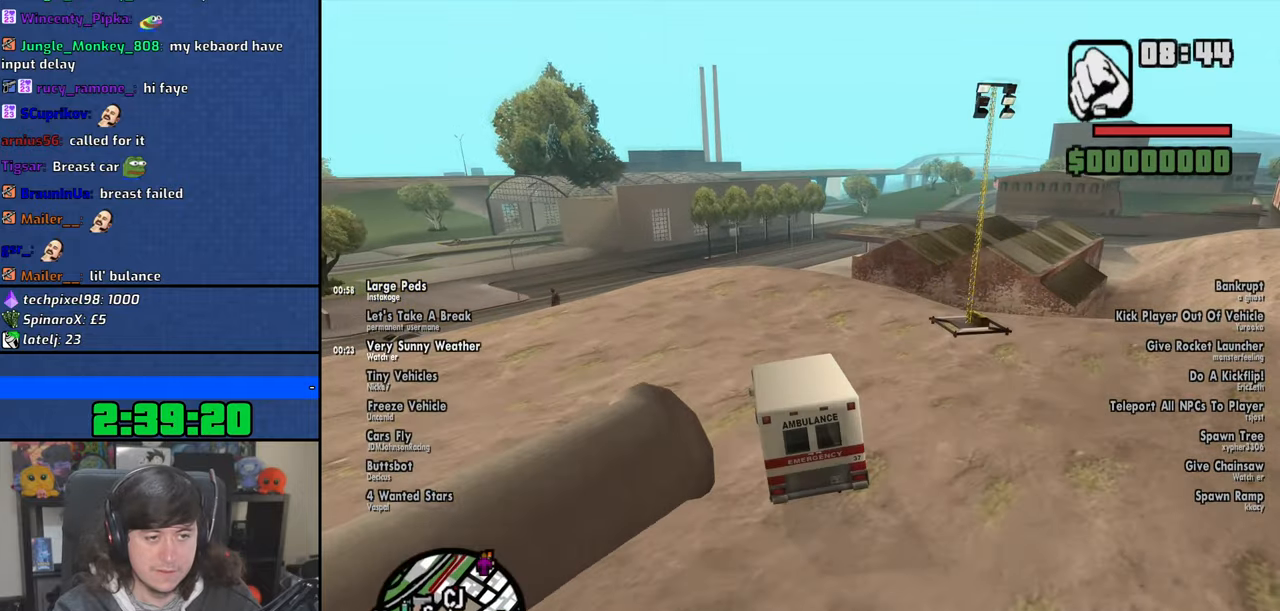
{"keys": [], "mouse": [], "events": [[150, "s", "down"], [266, "s", "up"], [283, "d", "down"], [500, "d", "up"]]}
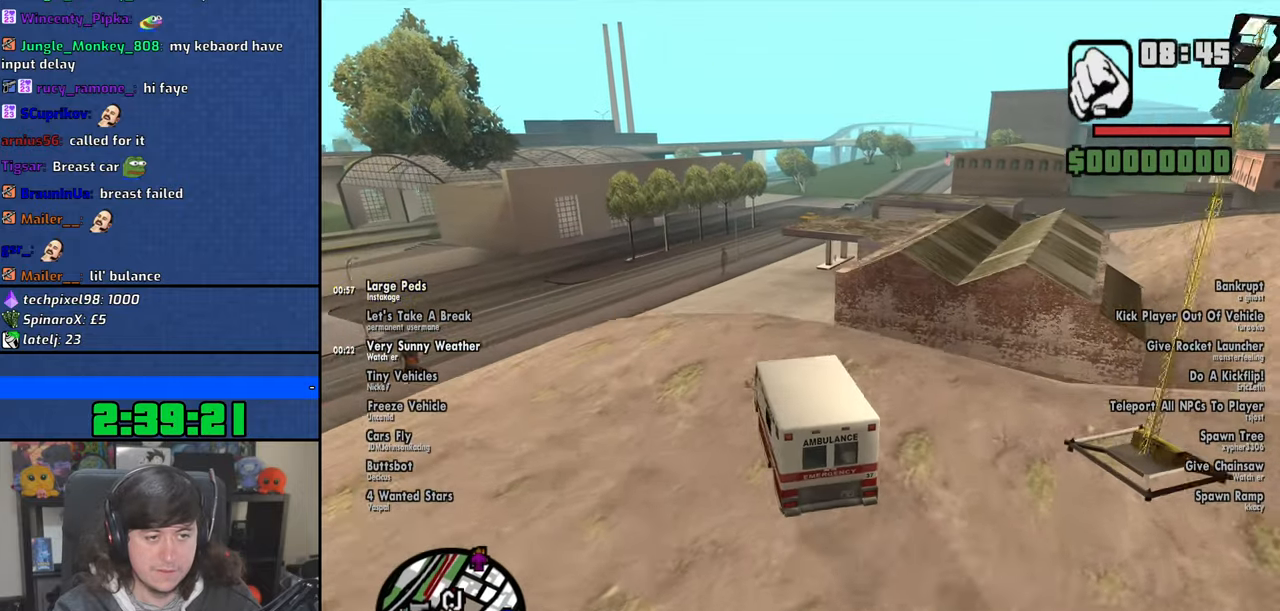
{"keys": ["d"], "mouse": [], "events": [[150, "d", "down"], [216, "space", "down"], [316, "space", "up"]]}
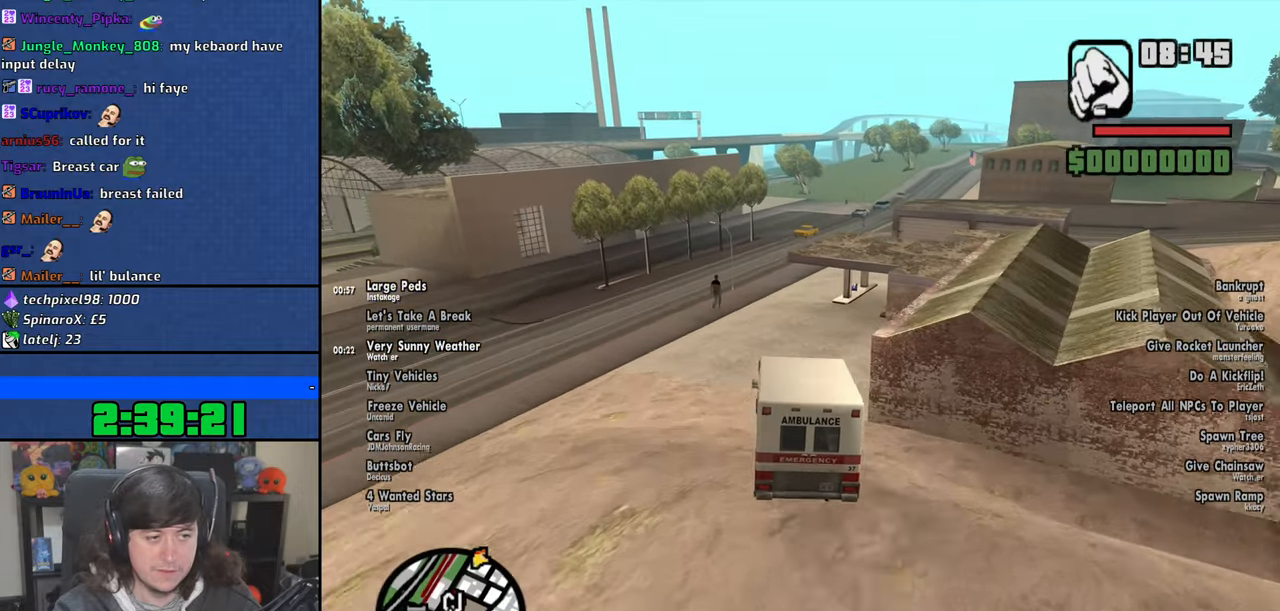
{"keys": ["5", "d"], "mouse": [], "events": [[100, "5", "down"]]}
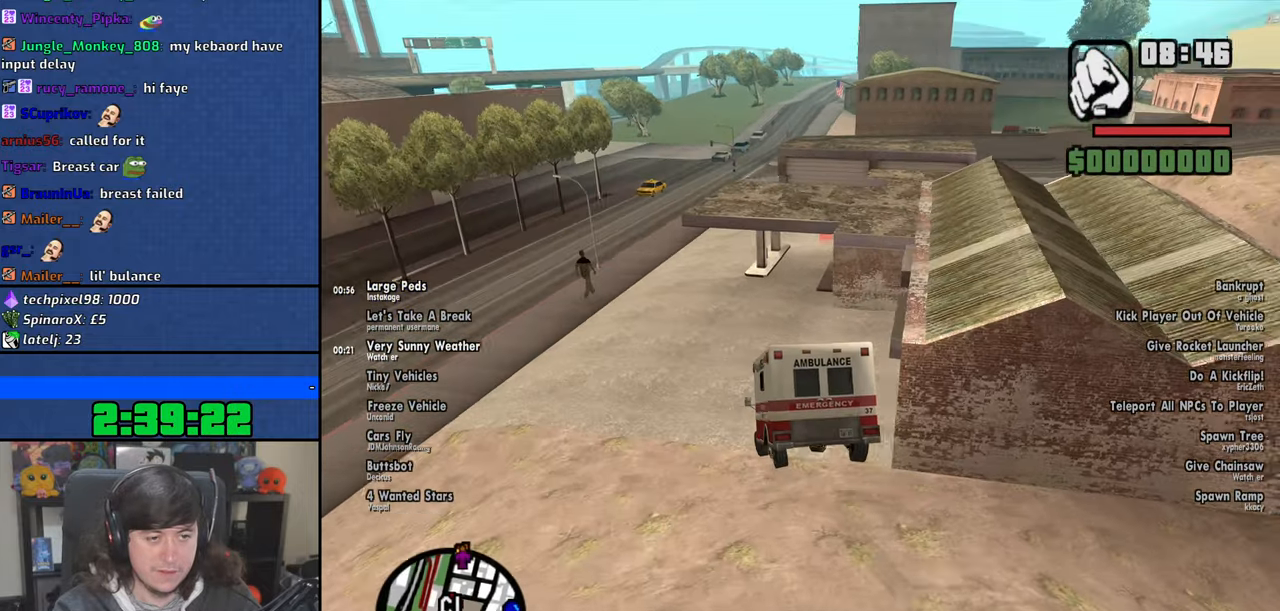
{"keys": ["5", "d"], "mouse": [], "events": []}
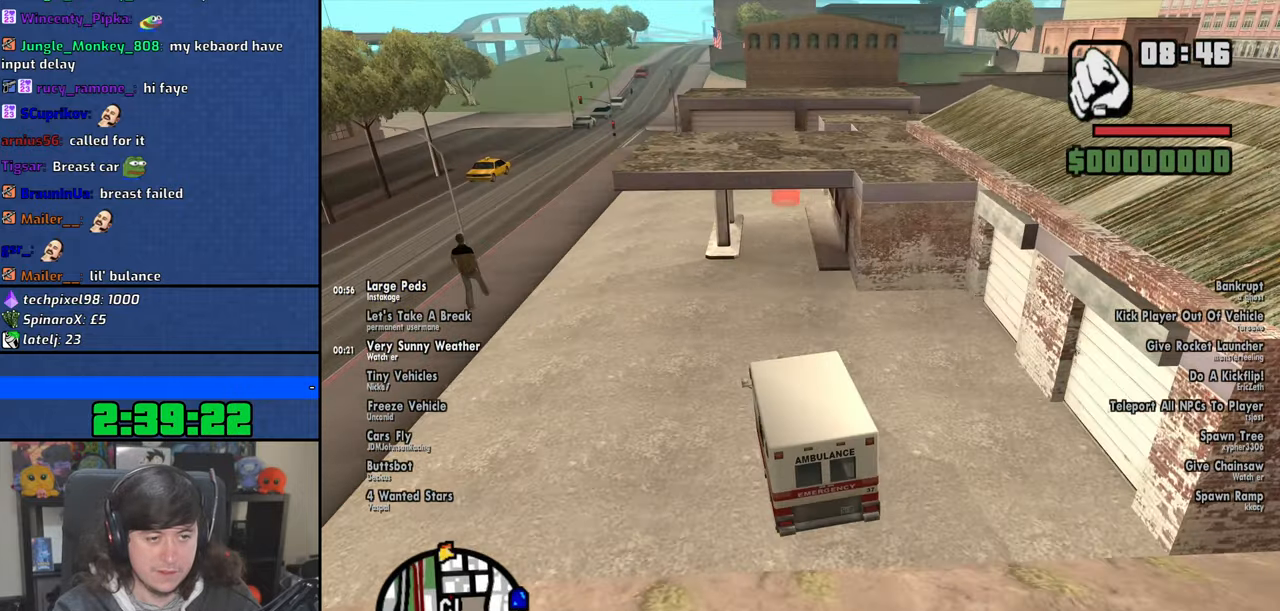
{"keys": [], "mouse": [], "events": [[50, "d", "up"], [150, "d", "down"], [283, "5", "up"], [450, "d", "up"]]}
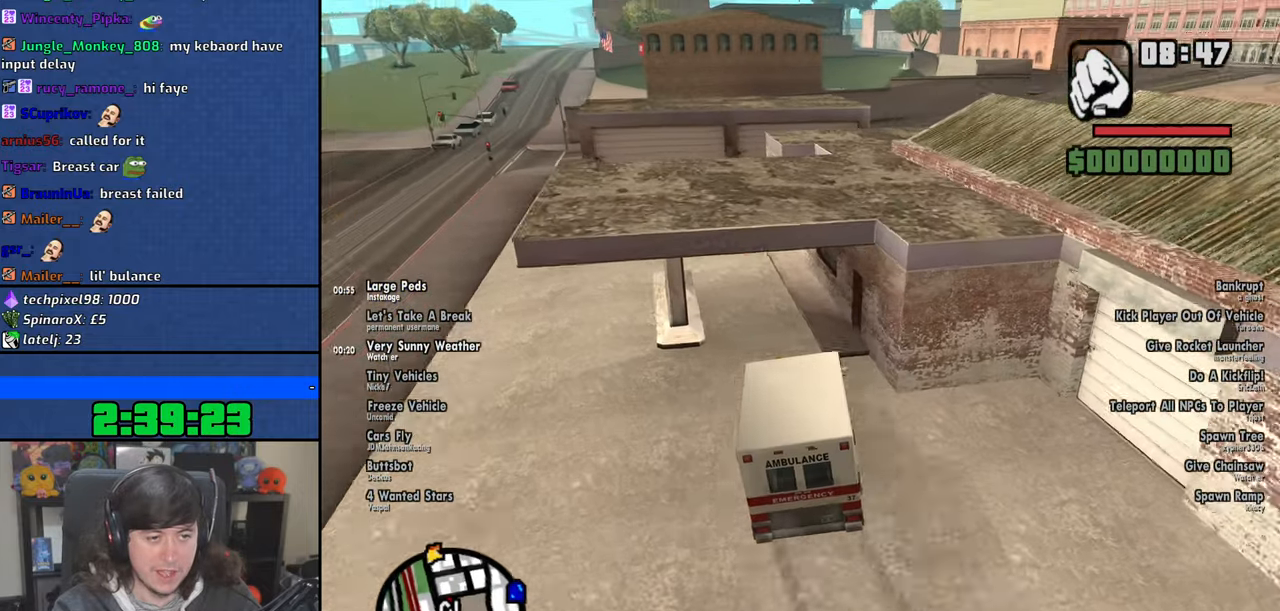
{"keys": ["d"], "mouse": [], "events": [[16, "a", "down"], [333, "a", "up"], [466, "d", "down"]]}
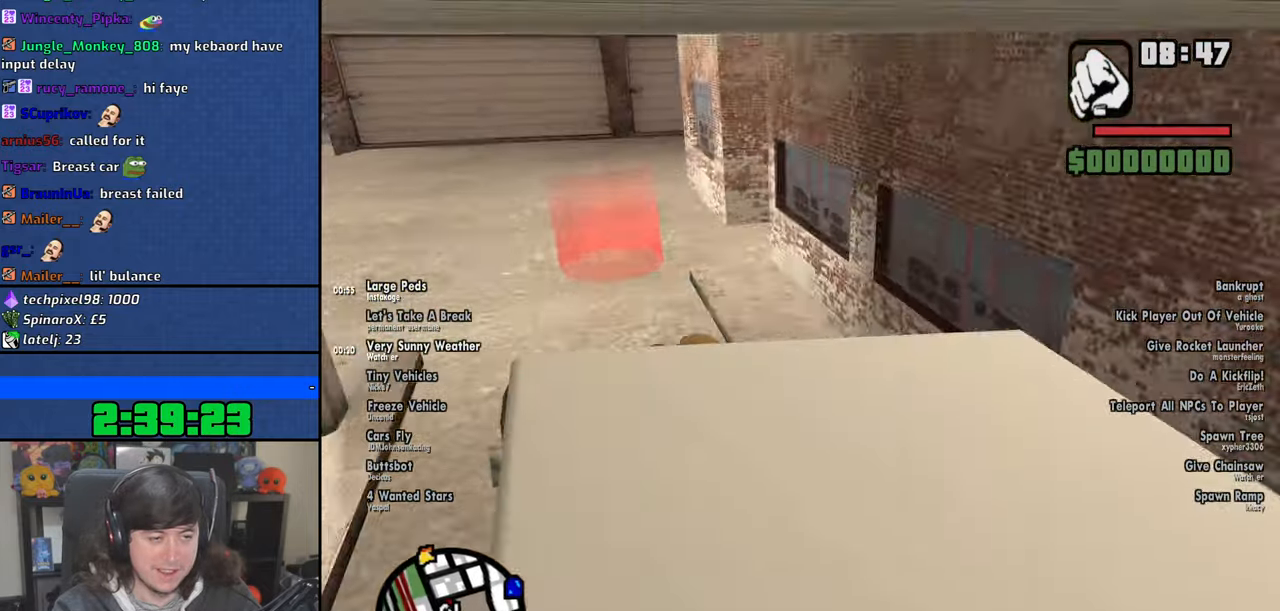
{"keys": ["d"], "mouse": [], "events": [[100, "d", "up"], [166, "s", "down"], [283, "d", "down"], [316, "s", "up"]]}
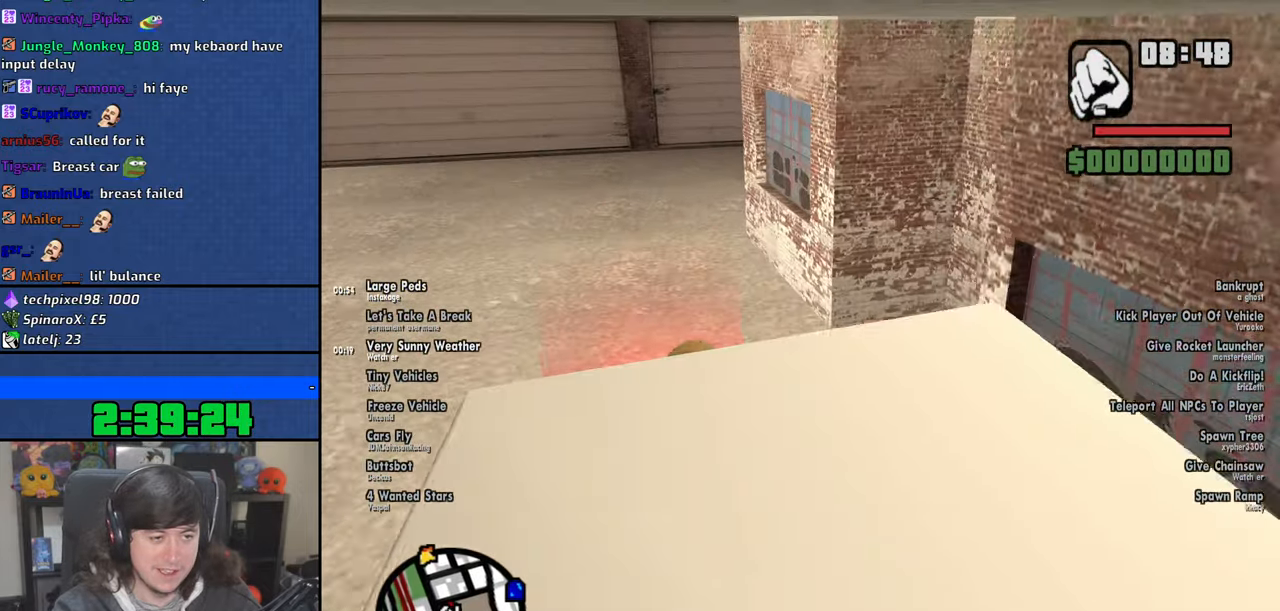
{"keys": ["f"], "mouse": [], "events": [[266, "s", "down"], [300, "d", "up"], [400, "f", "down"], [450, "s", "up"]]}
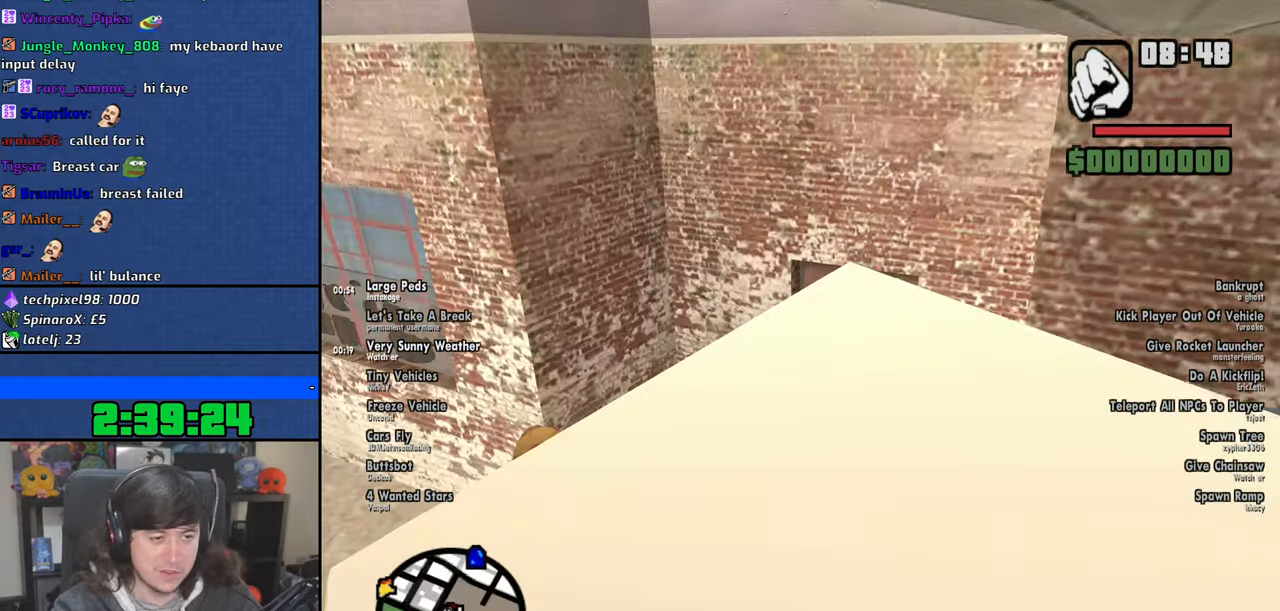
{"keys": [], "mouse": [], "events": [[16, "f", "up"], [100, "f", "down"], [166, "f", "up"], [266, "f", "down"], [333, "f", "up"], [416, "f", "down"], [500, "f", "up"]]}
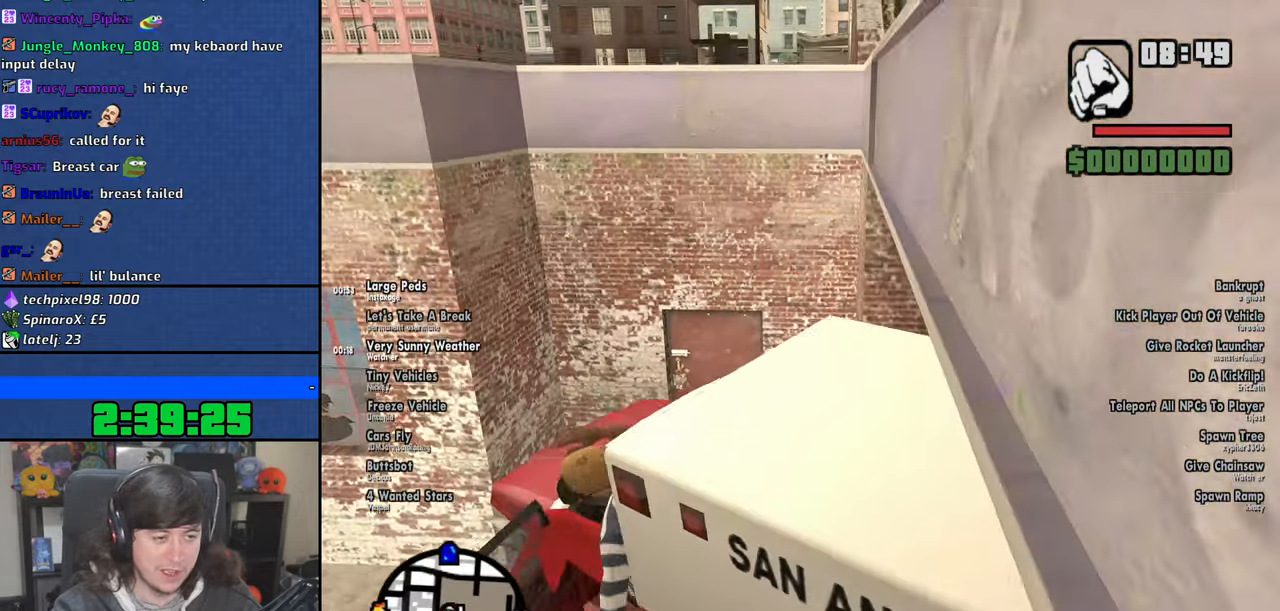
{"keys": ["w"], "mouse": [], "events": [[116, "f", "down"], [166, "f", "up"], [266, "a", "down"], [266, "w", "down"], [416, "a", "up"]]}
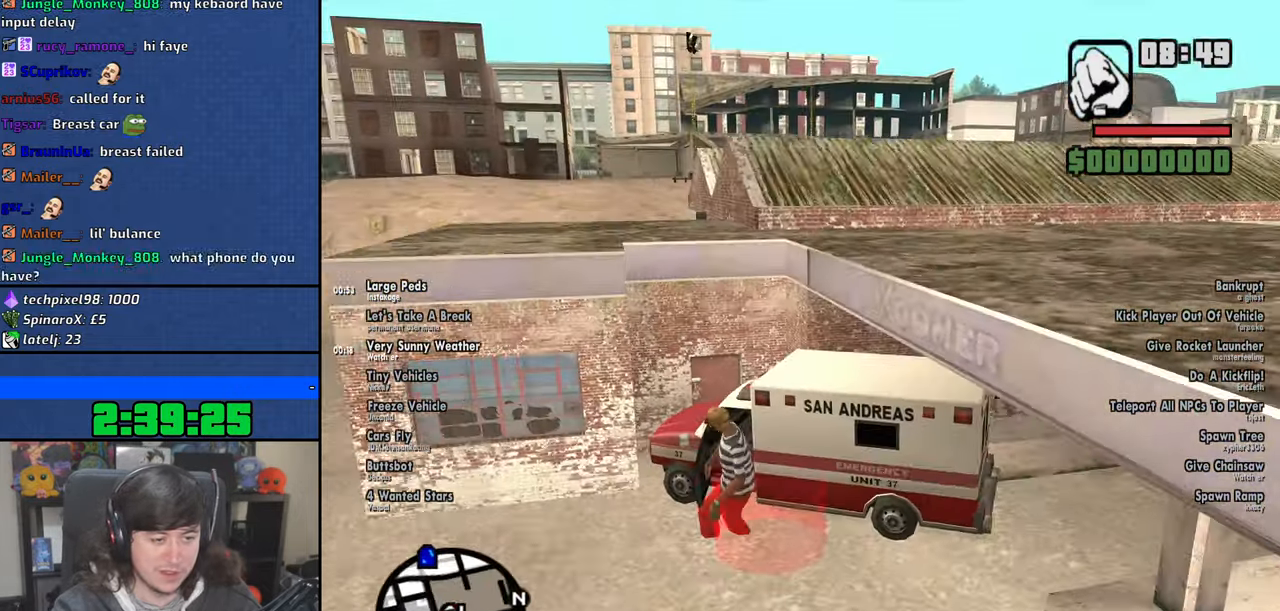
{"keys": ["d"], "mouse": [], "events": [[100, "d", "down"], [266, "w", "up"]]}
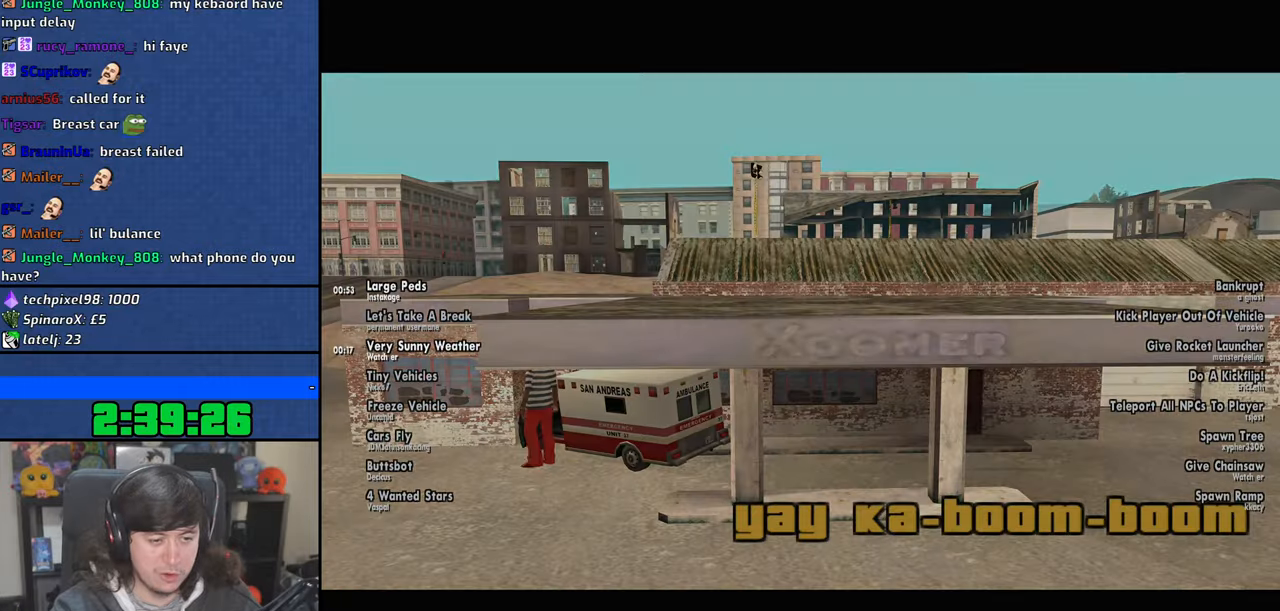
{"keys": ["d"], "mouse": [], "events": [[83, "space", "down"], [100, "d", "up"], [116, "s", "down"], [133, "a", "down"], [150, "space", "up"], [200, "a", "up"], [216, "s", "up"], [250, "d", "down"], [266, "space", "down"], [316, "d", "up"], [350, "a", "down"], [366, "space", "up"], [366, "w", "down"], [383, "w", "up"], [416, "a", "up"], [433, "d", "down"]]}
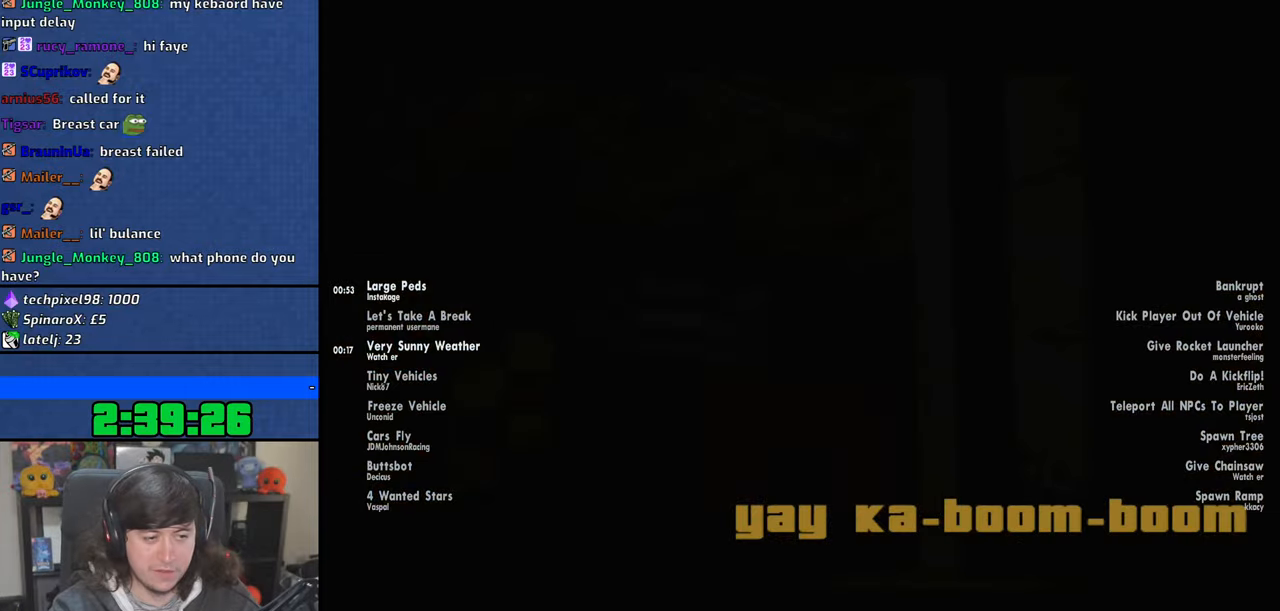
{"keys": ["a", "space", "w"], "mouse": ["right"], "events": [[16, "d", "up"], [16, "space", "down"], [50, "a", "down"], [50, "w", "down"], [83, "space", "up"], [133, "w", "up"], [150, "a", "up"], [150, "d", "down"], [233, "d", "up"], [233, "space", "down"], [283, "a", "down"], [283, "w", "down"], [300, "space", "up"], [333, "w", "up"], [366, "a", "up"], [383, "d", "down"], [383, "mouse_left", "down"], [400, "mouse_right", "down"], [450, "d", "up"], [450, "space", "down"], [500, "a", "down"], [500, "mouse_left", "up"], [500, "w", "down"]]}
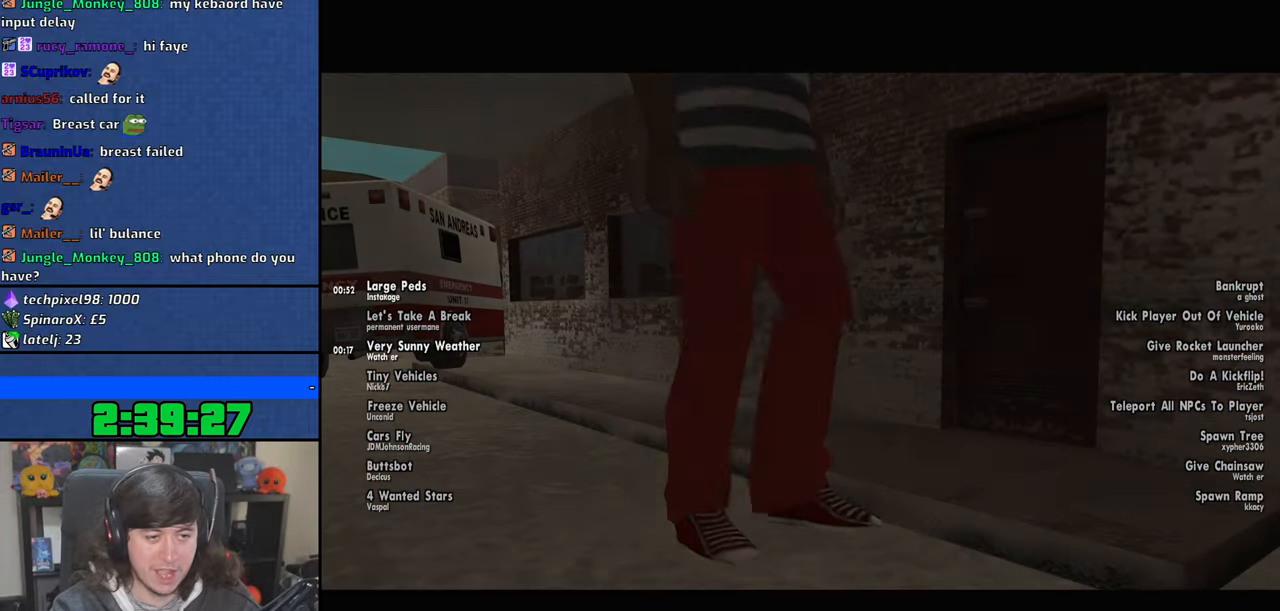
{"keys": [], "mouse": [], "events": [[16, "mouse_right", "up"], [16, "space", "up"], [66, "mouse_left", "down"], [83, "a", "up"], [83, "mouse_right", "down"], [100, "d", "down"], [166, "mouse_left", "up"], [166, "mouse_right", "up"], [216, "d", "up"], [316, "w", "up"]]}
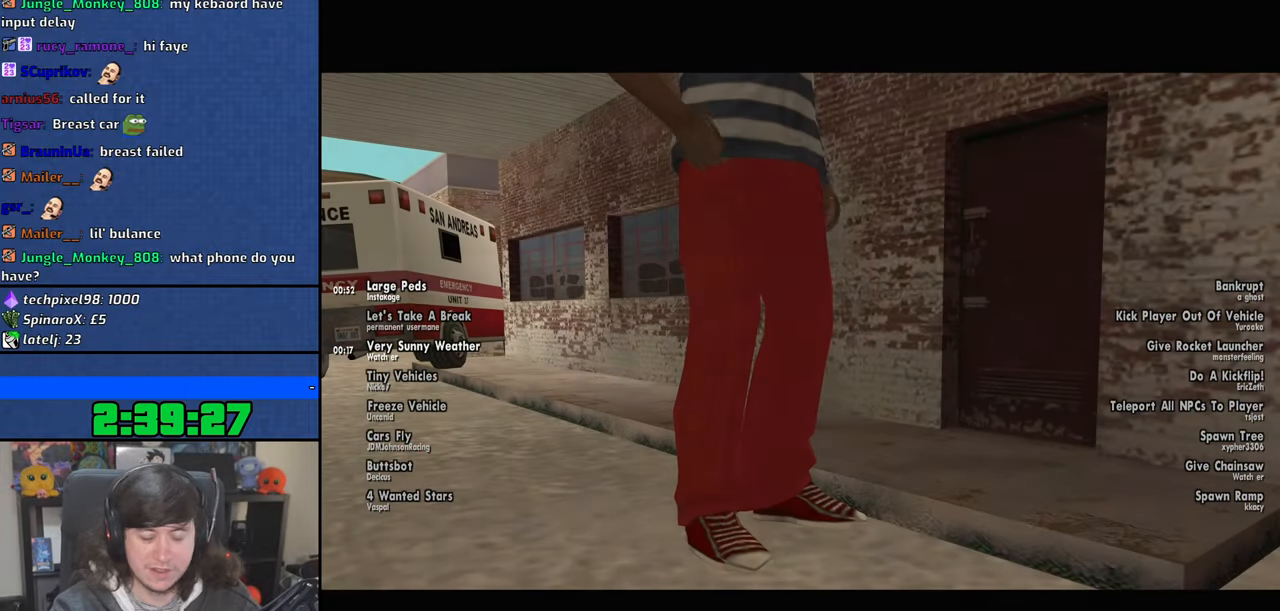
{"keys": [], "mouse": [], "events": []}
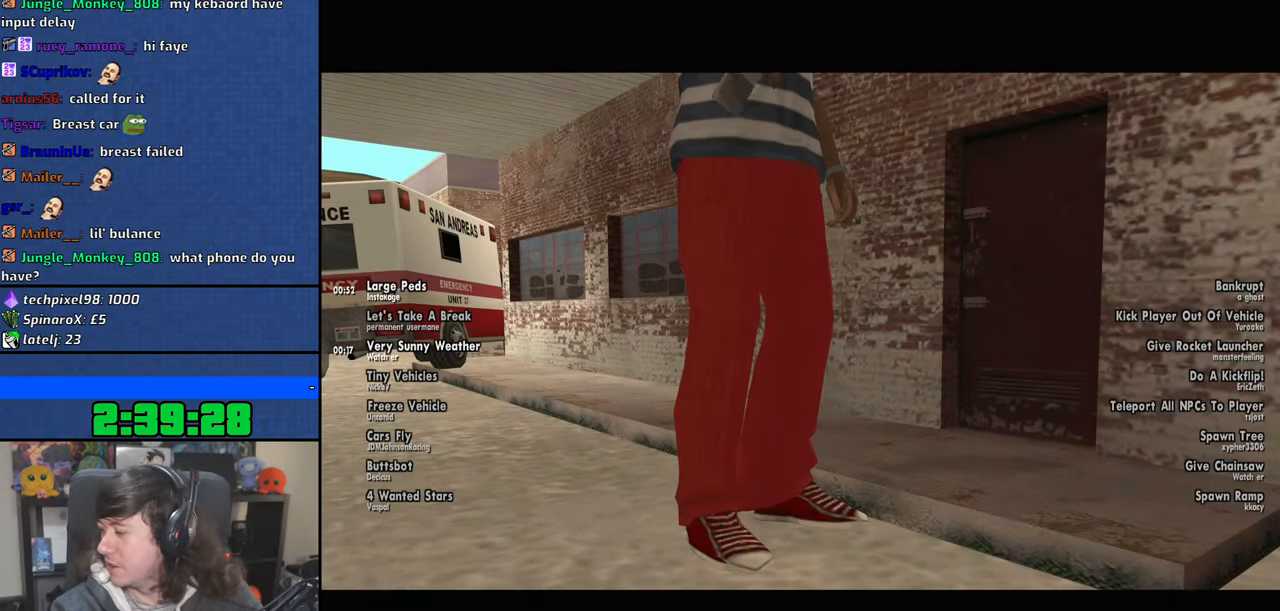
{"keys": [], "mouse": [], "events": []}
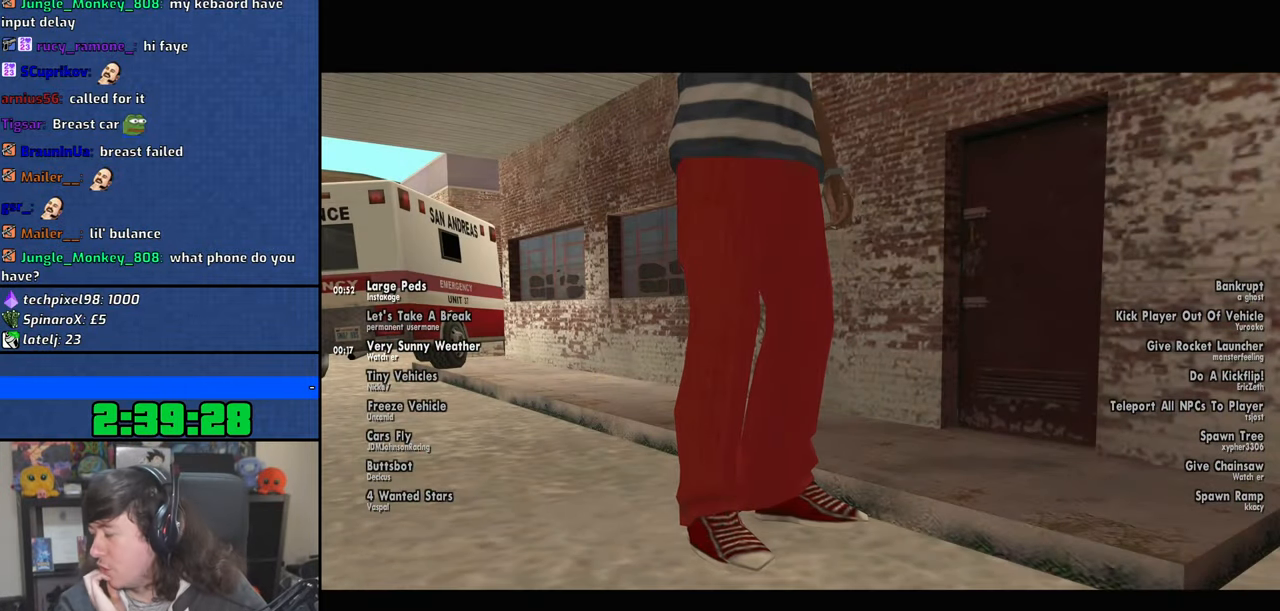
{"keys": ["w"], "mouse": [], "events": [[466, "w", "down"]]}
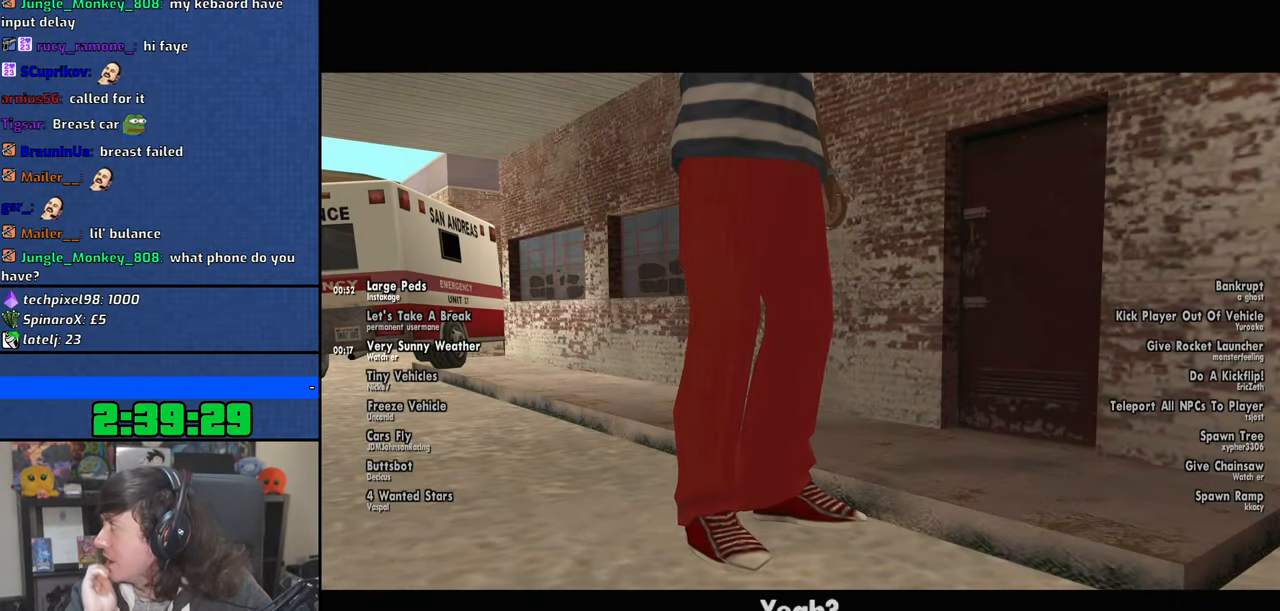
{"keys": ["d"], "mouse": [], "events": [[116, "d", "down"], [216, "w", "up"], [333, "d", "up"], [366, "a", "down"], [383, "w", "down"], [450, "a", "up"], [466, "d", "down"], [483, "w", "up"]]}
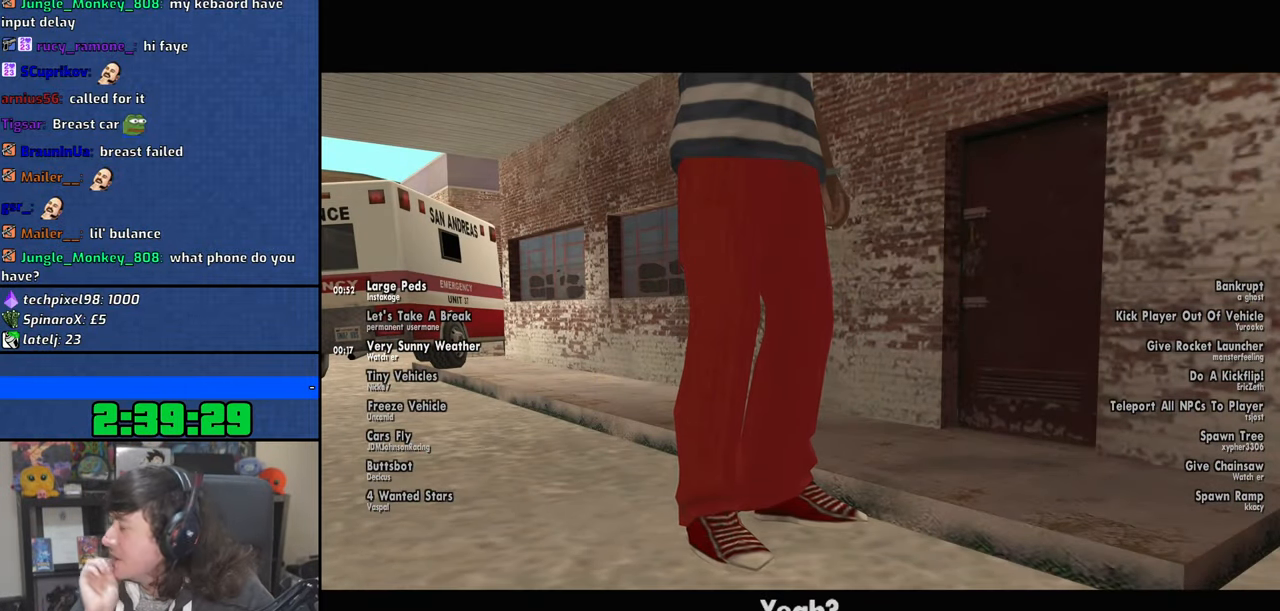
{"keys": ["d"], "mouse": [], "events": [[50, "space", "down"], [83, "d", "up"], [100, "a", "down"], [100, "w", "down"], [150, "space", "up"], [200, "a", "up"], [233, "w", "up"], [250, "d", "down"], [316, "space", "down"], [366, "d", "up"], [366, "w", "down"], [383, "a", "down"], [400, "space", "up"], [450, "w", "up"], [466, "a", "up"], [500, "d", "down"]]}
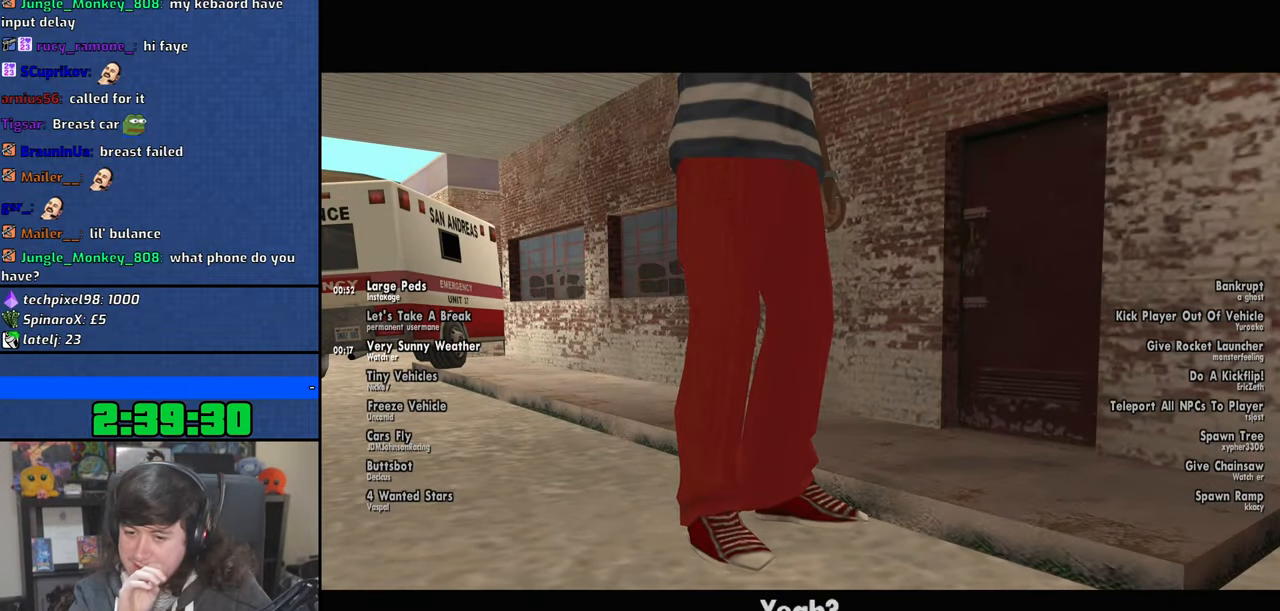
{"keys": ["w"], "mouse": [], "events": [[116, "d", "up"], [116, "space", "down"], [133, "a", "down"], [166, "space", "up"], [233, "a", "up"], [266, "d", "down"], [316, "space", "down"], [350, "d", "up"], [366, "a", "down"], [366, "w", "down"], [416, "space", "up"], [466, "a", "up"]]}
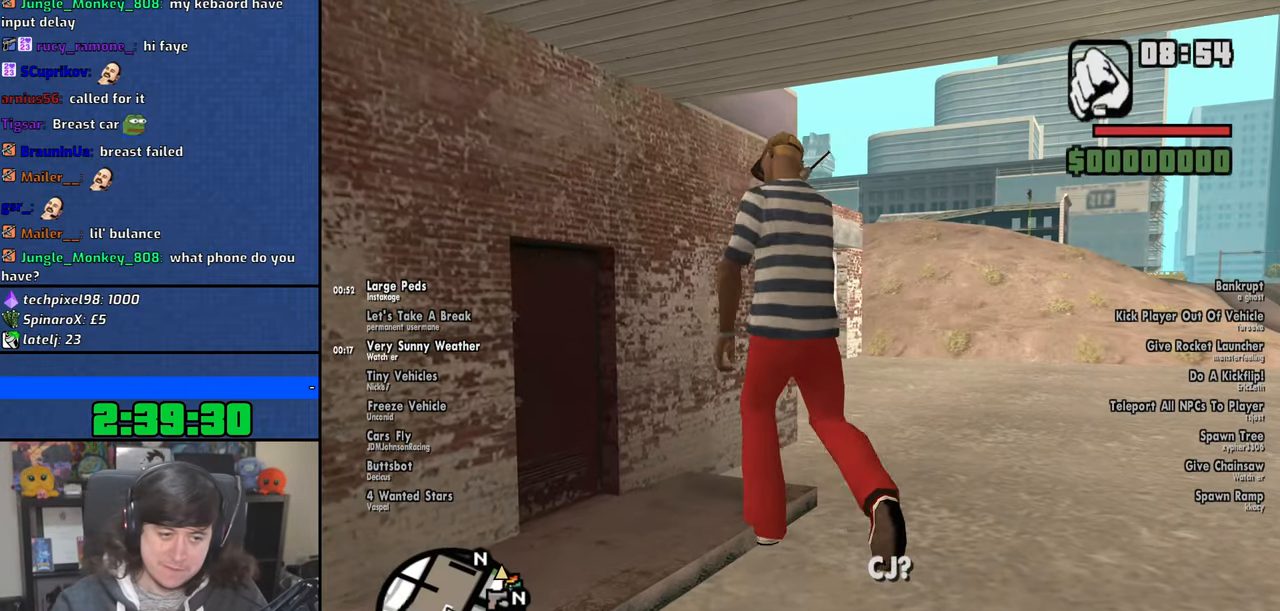
{"keys": ["d", "w"], "mouse": [], "events": [[116, "d", "down"], [283, "space", "down"], [383, "space", "up"]]}
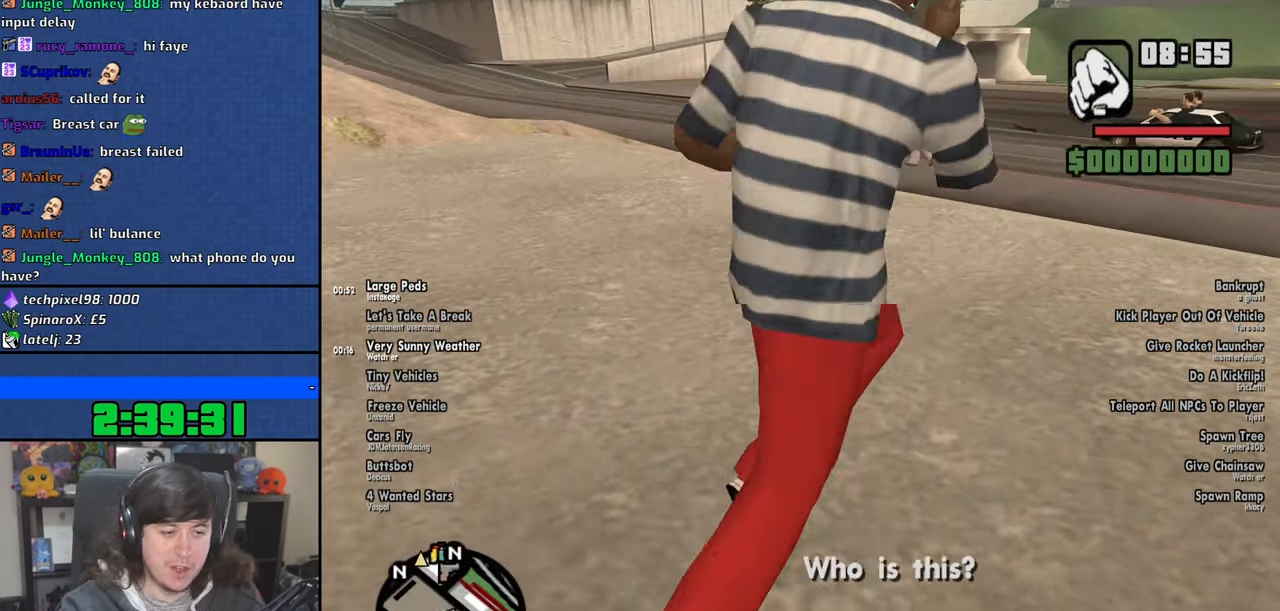
{"keys": ["a", "f", "w"], "mouse": [], "events": [[16, "space", "down"], [50, "d", "up"], [83, "space", "up"], [166, "space", "down"], [216, "f", "down"], [283, "space", "up"], [300, "a", "down"], [300, "f", "up"], [450, "f", "down"]]}
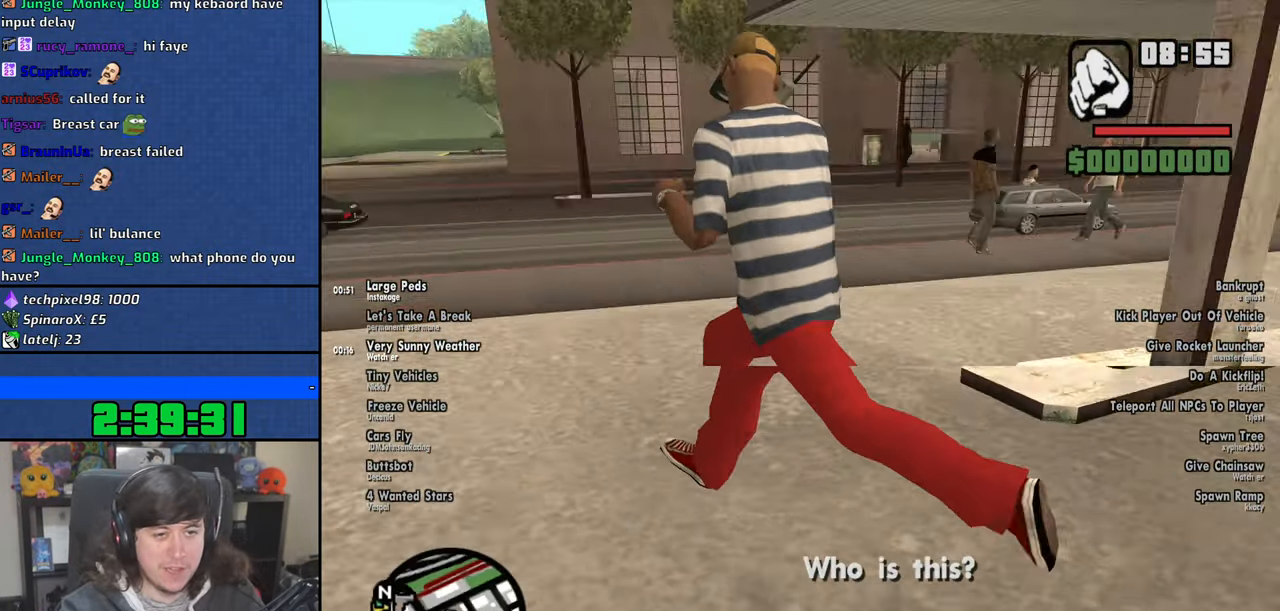
{"keys": ["a", "w"], "mouse": [], "events": [[33, "f", "up"], [150, "f", "down"], [183, "space", "down"], [233, "f", "up"], [283, "space", "up"], [383, "f", "down"], [400, "space", "down"], [416, "space", "up"], [450, "f", "up"]]}
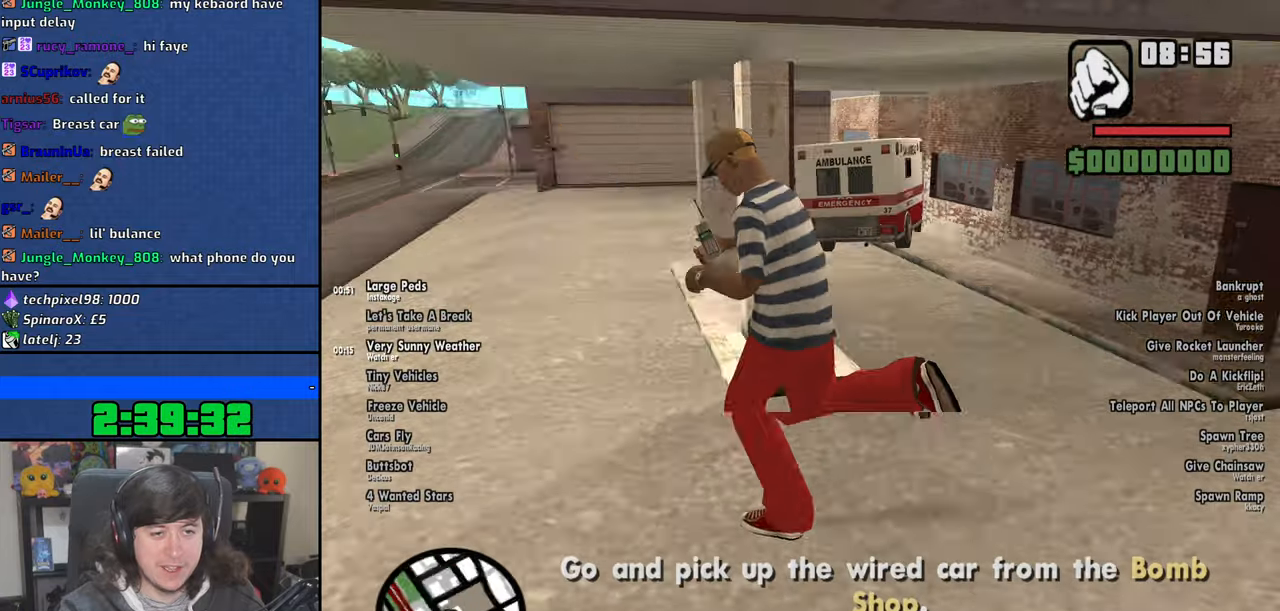
{"keys": ["a", "f", "w"], "mouse": [], "events": [[66, "f", "down"], [150, "f", "up"], [266, "f", "down"], [300, "space", "down"], [366, "space", "up"], [383, "f", "up"], [500, "f", "down"]]}
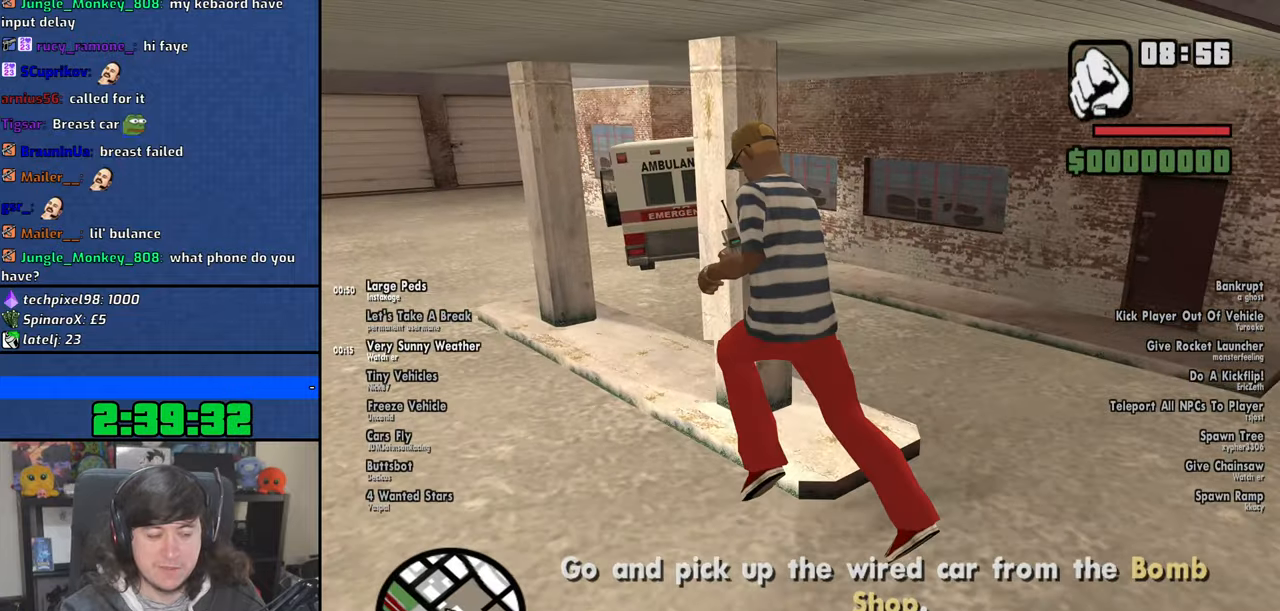
{"keys": ["a", "w"], "mouse": [], "events": [[66, "space", "down"], [100, "f", "up"], [100, "space", "up"], [216, "f", "down"], [333, "f", "up"]]}